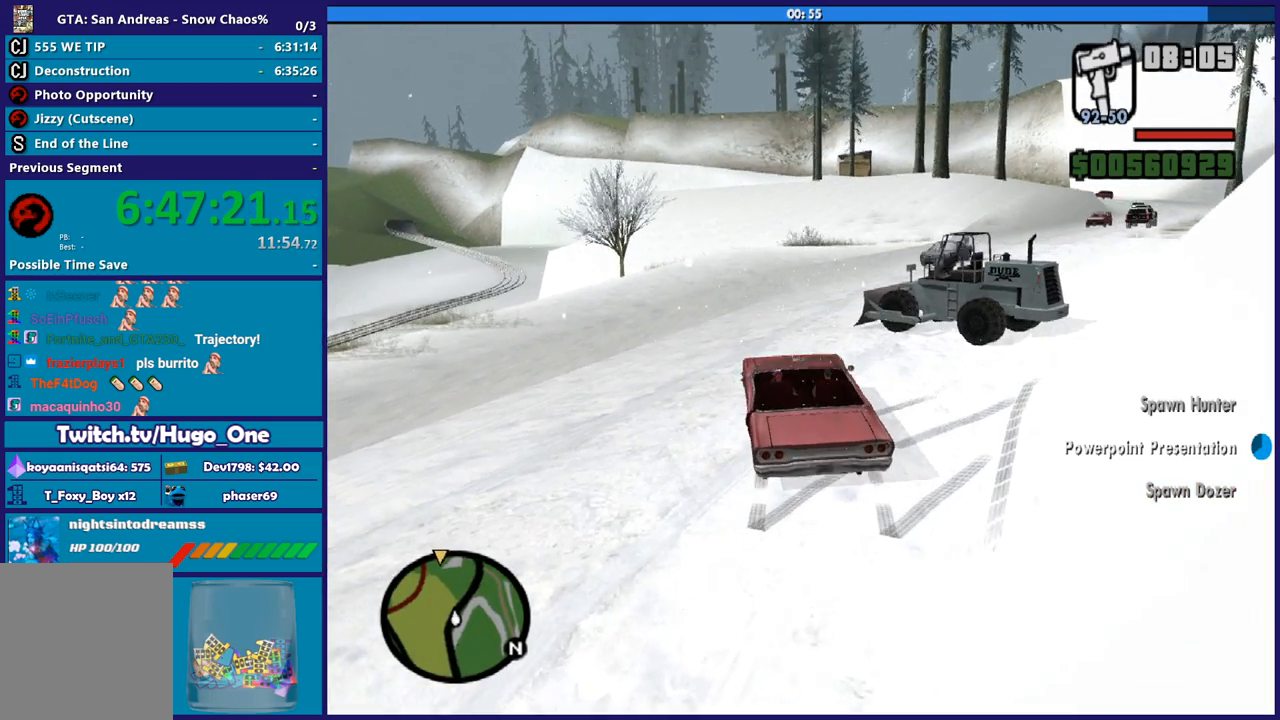
Gameplay with a controller (Xbox layout); each line is a JSON object with the inputs held at the frame after it. "button_events" lists button changes between this image and that frame as [ms after this image, input, new state], when the widget could be followed in between (sticks are given only as held states).
{"buttons": ["R2"], "left_stick": "center", "right_stick": "down-right", "button_events": []}
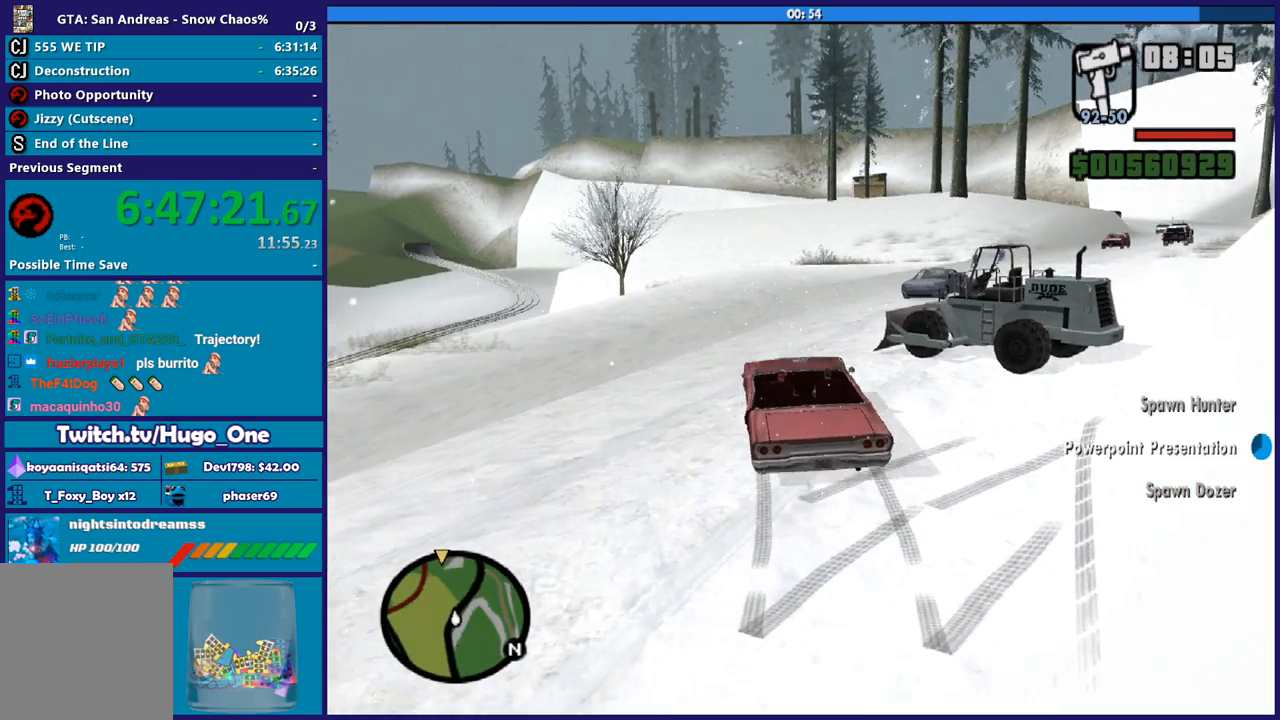
{"buttons": ["R2"], "left_stick": "right", "right_stick": "right", "button_events": []}
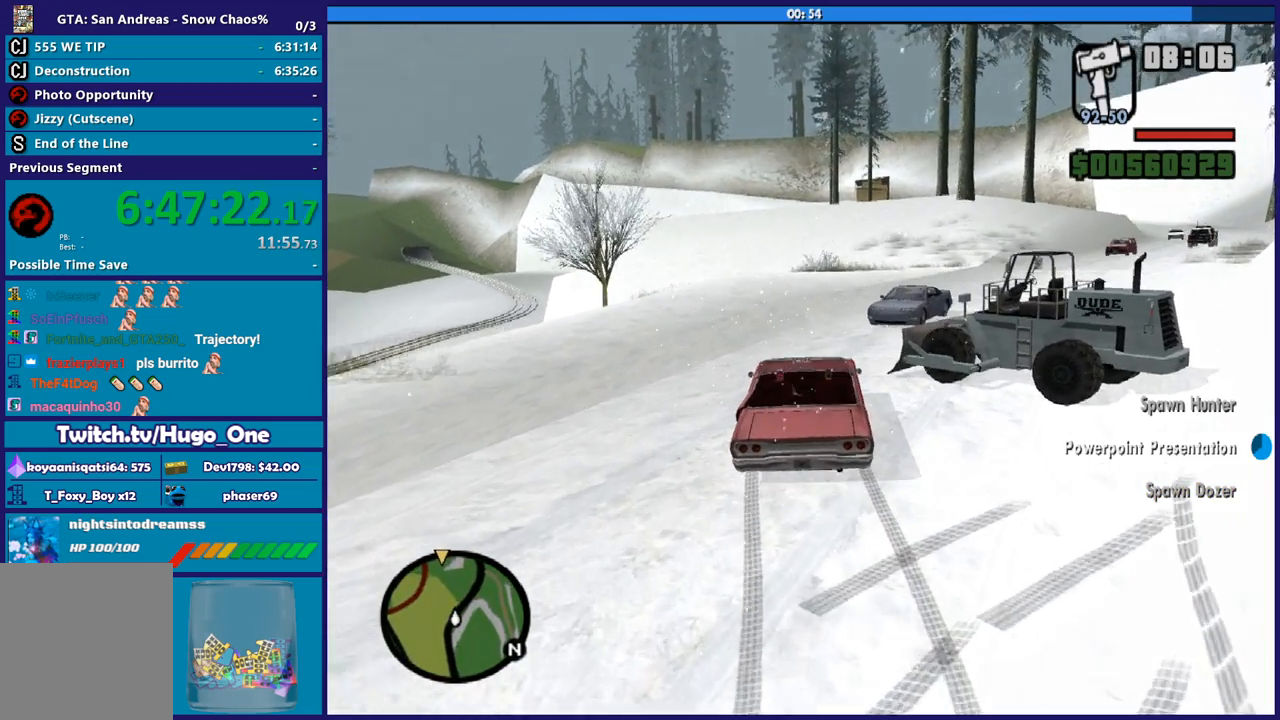
{"buttons": [], "left_stick": "right", "right_stick": "down-right", "button_events": [[134, "R2", "up"]]}
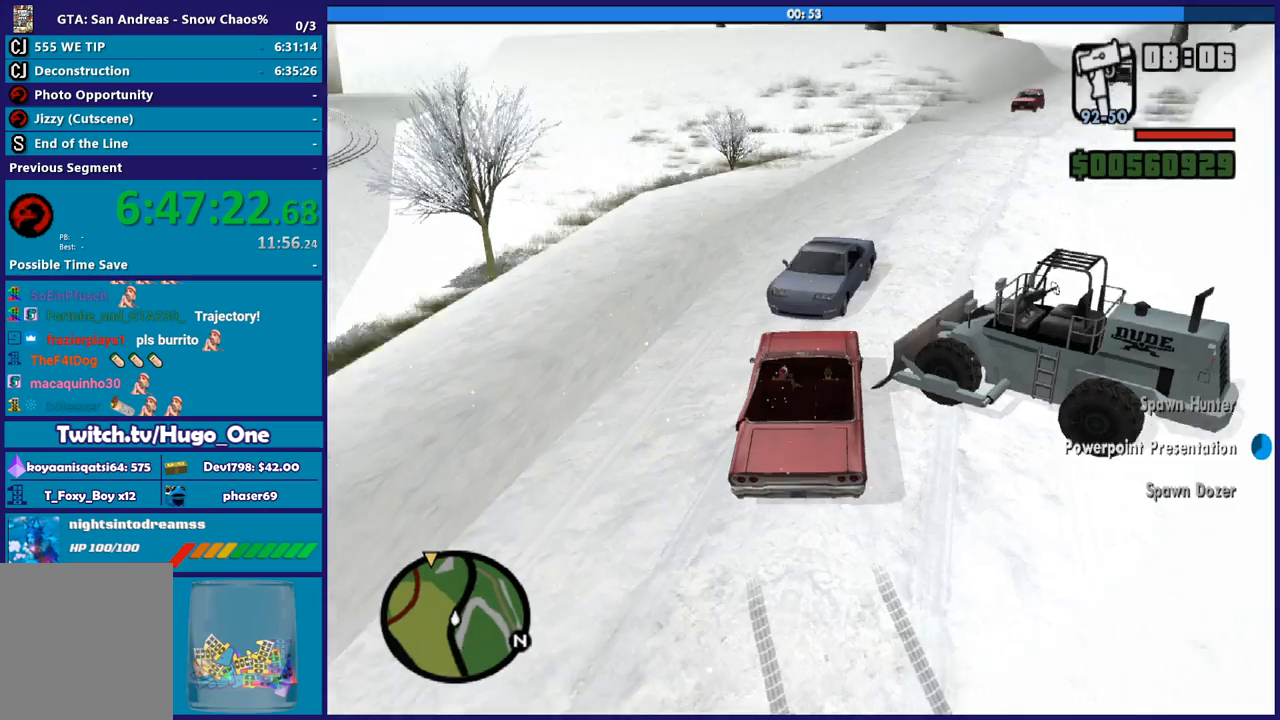
{"buttons": [], "left_stick": "right", "right_stick": "down-right", "button_events": []}
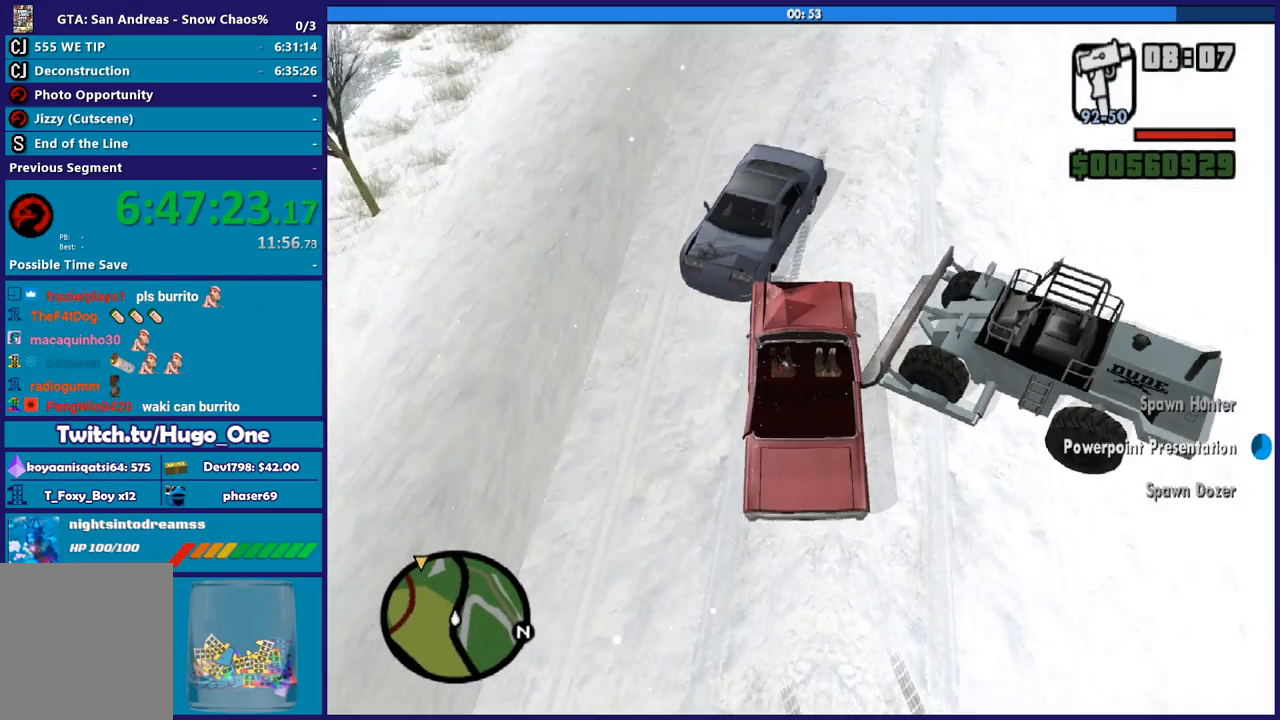
{"buttons": ["R2"], "left_stick": "right", "right_stick": "up-right", "button_events": [[267, "R2", "down"]]}
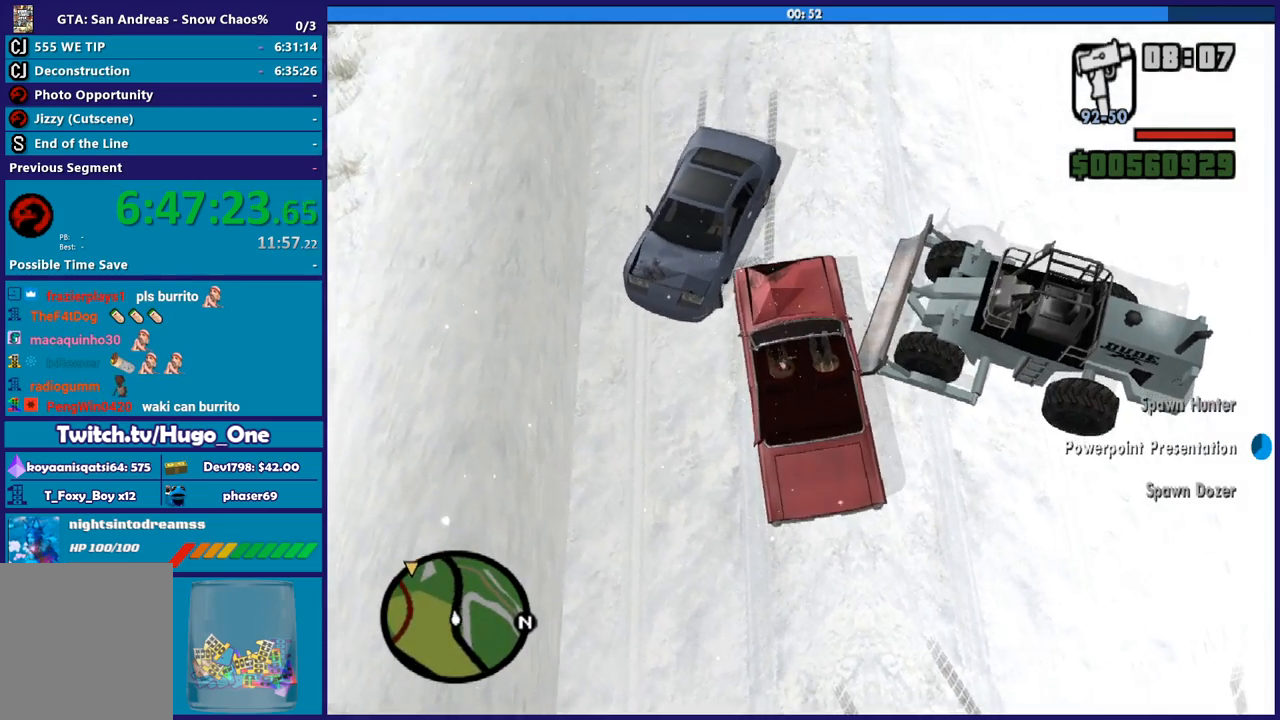
{"buttons": ["R2"], "left_stick": "right", "right_stick": "up", "button_events": []}
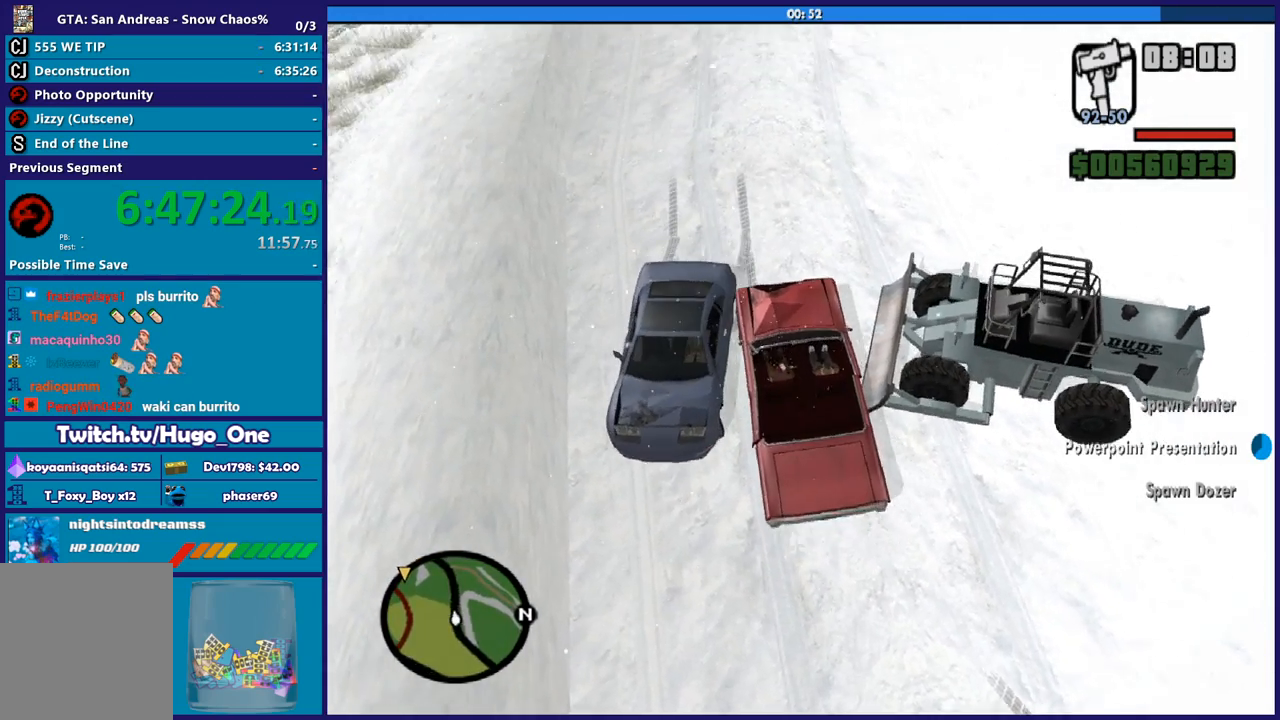
{"buttons": ["R2"], "left_stick": "center", "right_stick": "left", "button_events": []}
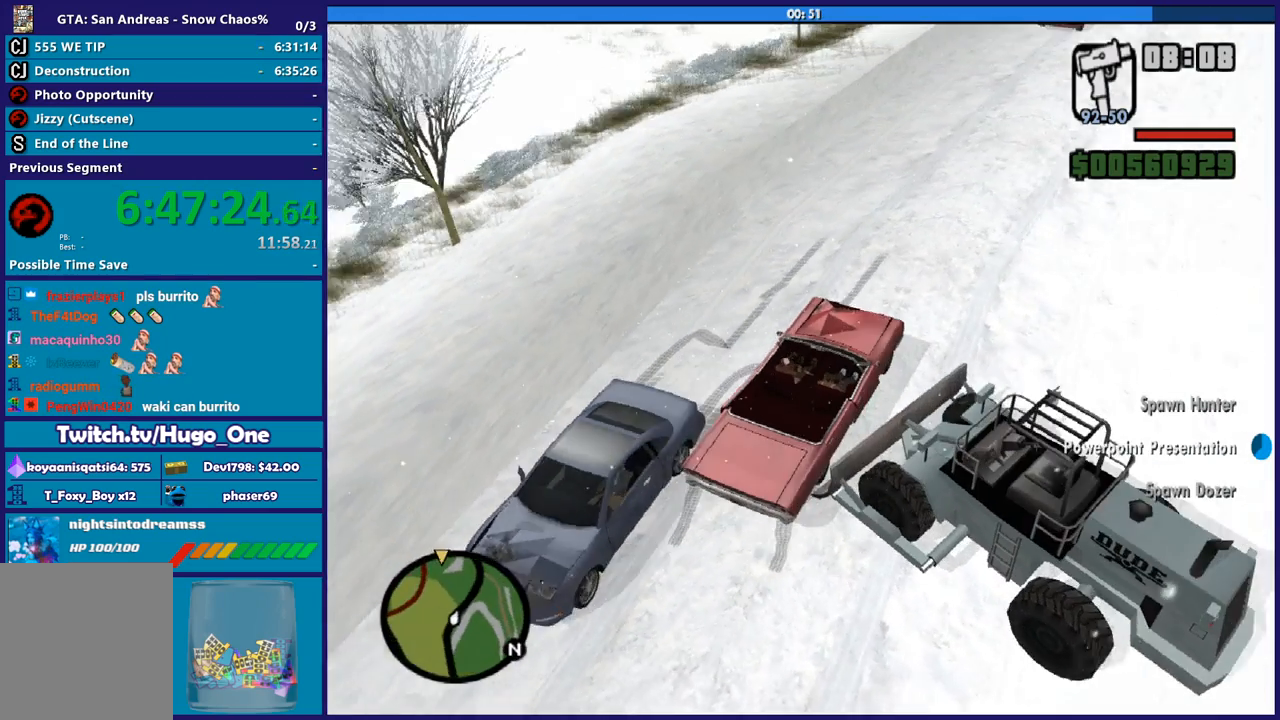
{"buttons": ["R2"], "left_stick": "down-right", "right_stick": "up-right", "button_events": []}
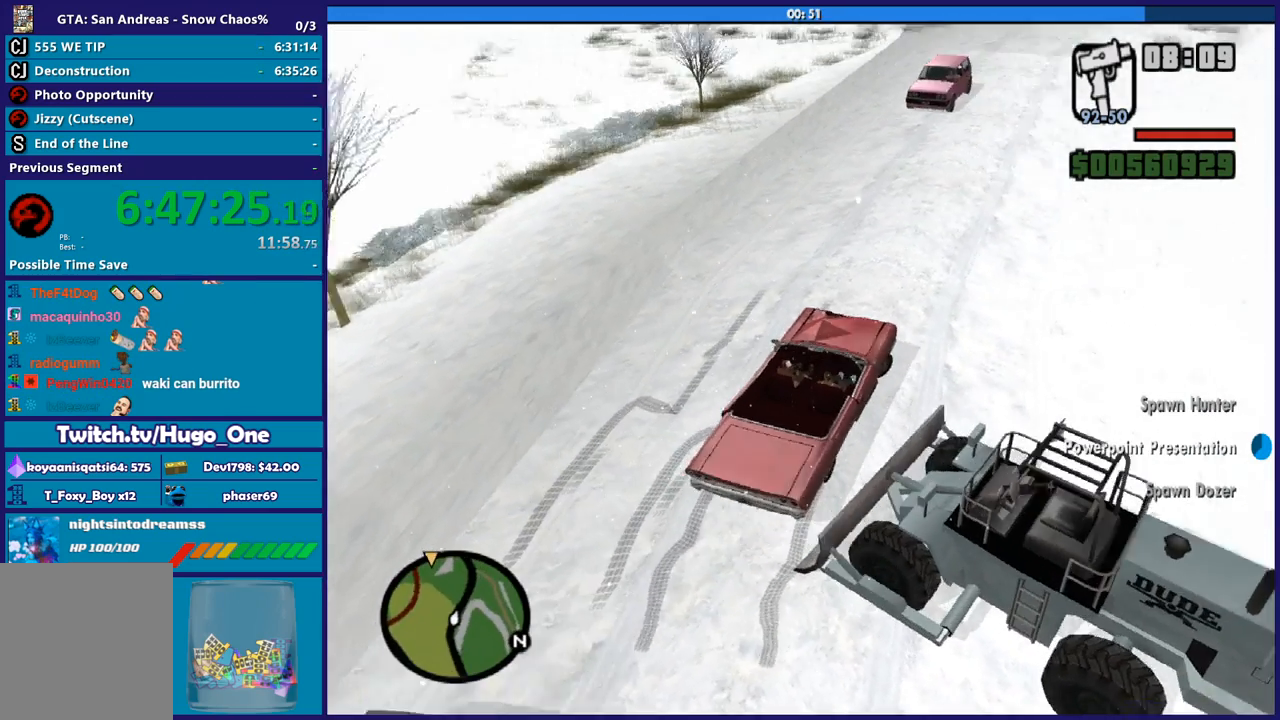
{"buttons": ["R2"], "left_stick": "down-left", "right_stick": "center", "button_events": []}
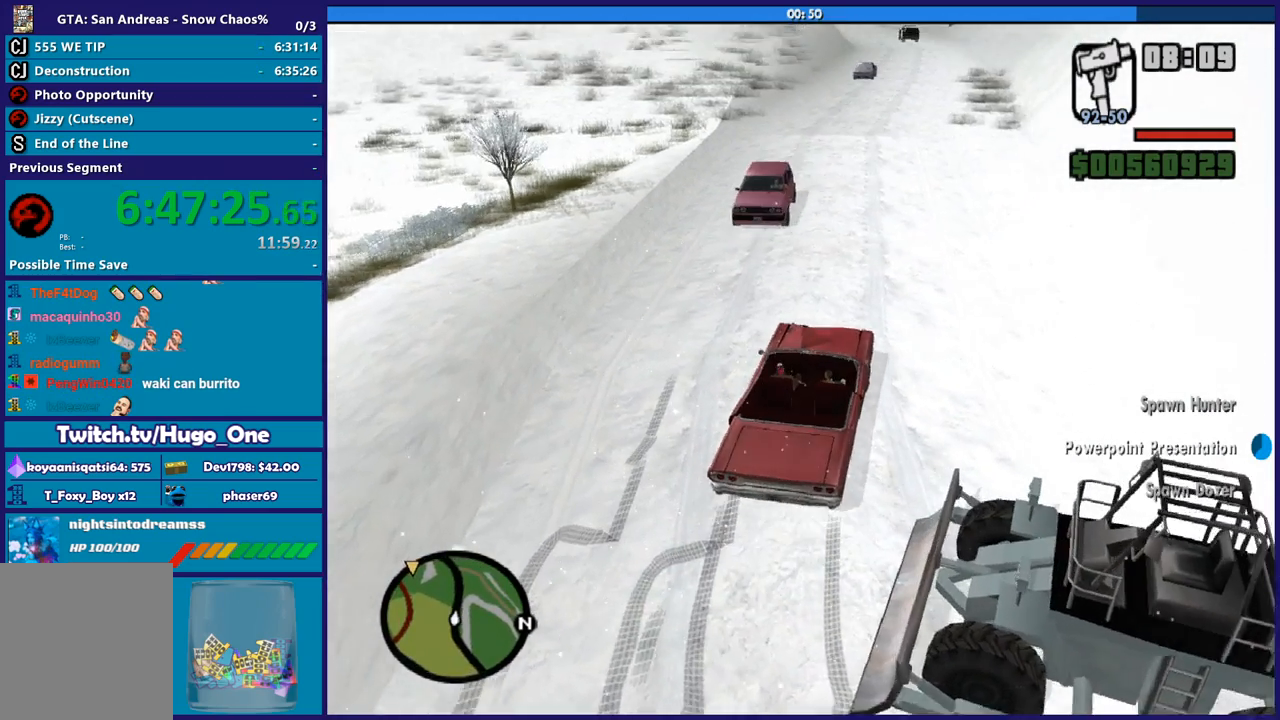
{"buttons": ["R2"], "left_stick": "down-left", "right_stick": "center", "button_events": []}
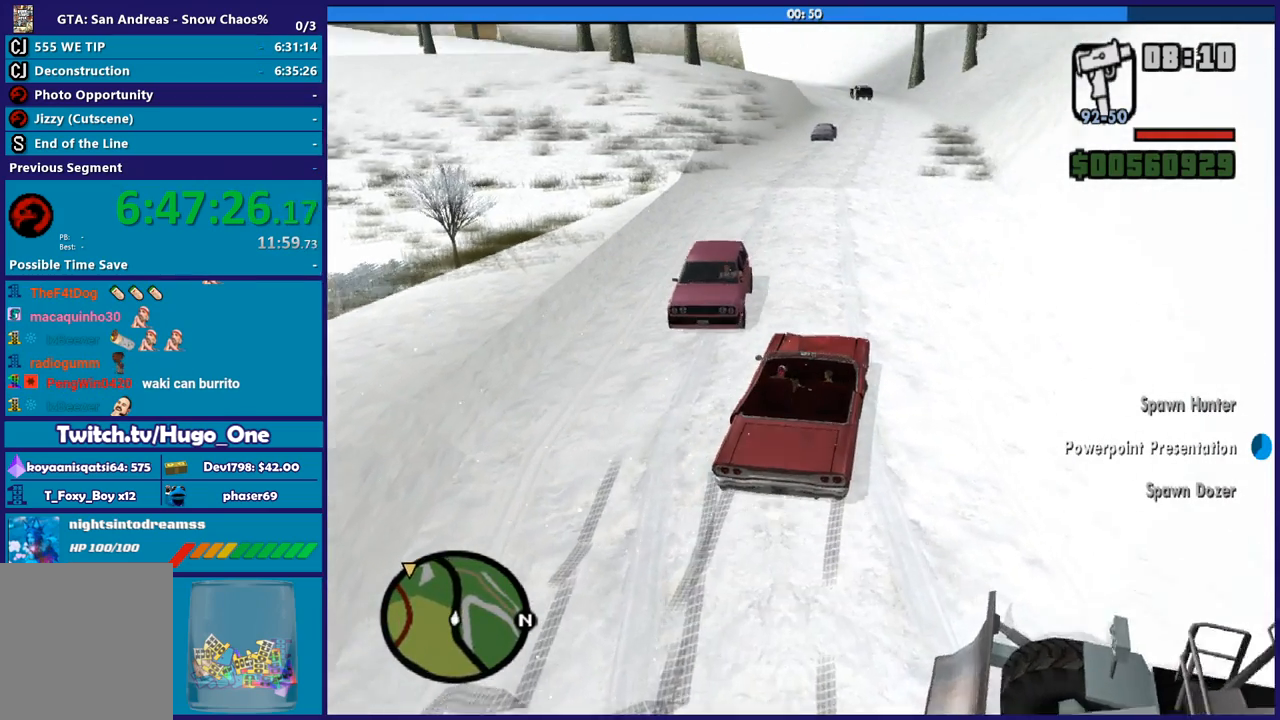
{"buttons": ["R2"], "left_stick": "center", "right_stick": "center", "button_events": []}
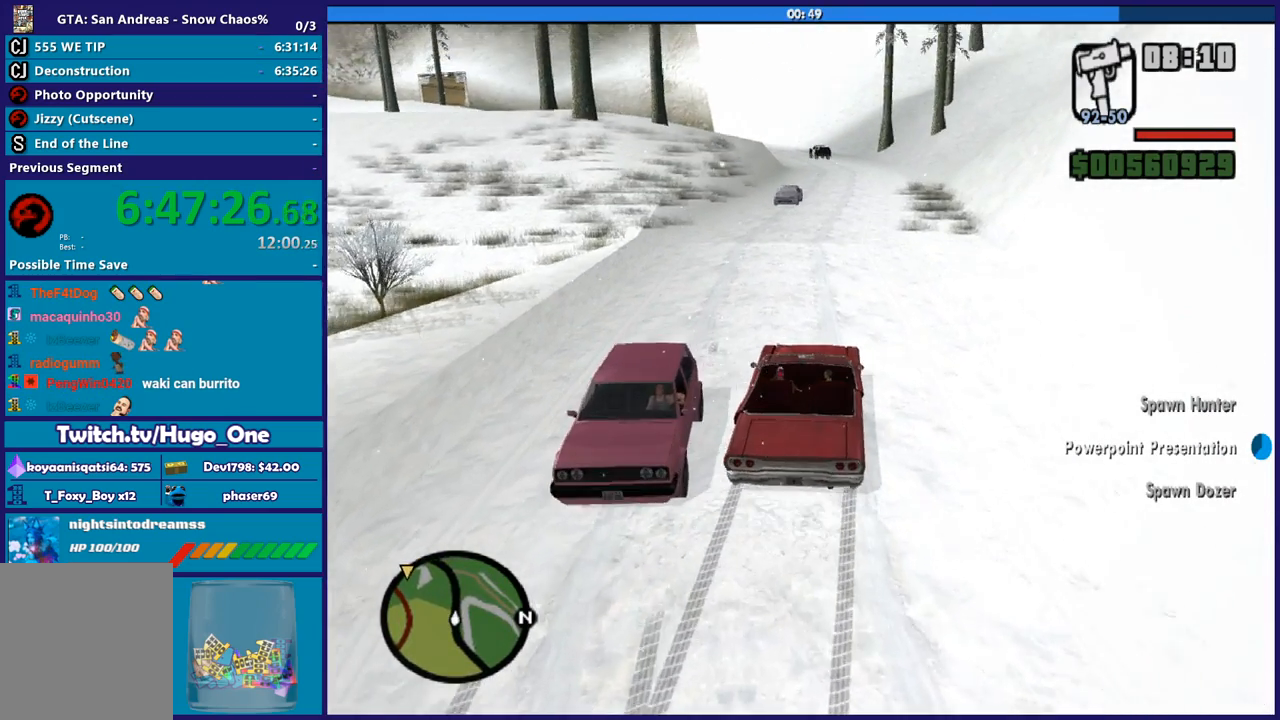
{"buttons": ["R2"], "left_stick": "center", "right_stick": "center", "button_events": []}
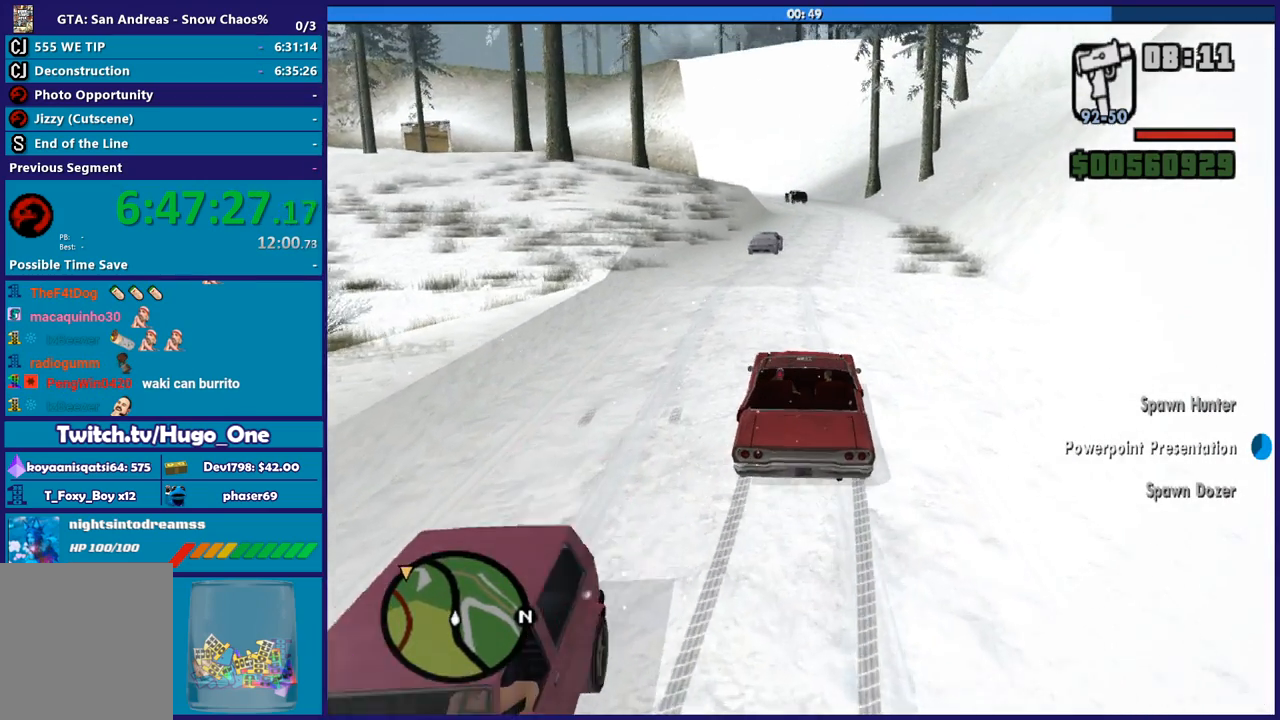
{"buttons": ["R2"], "left_stick": "center", "right_stick": "center", "button_events": []}
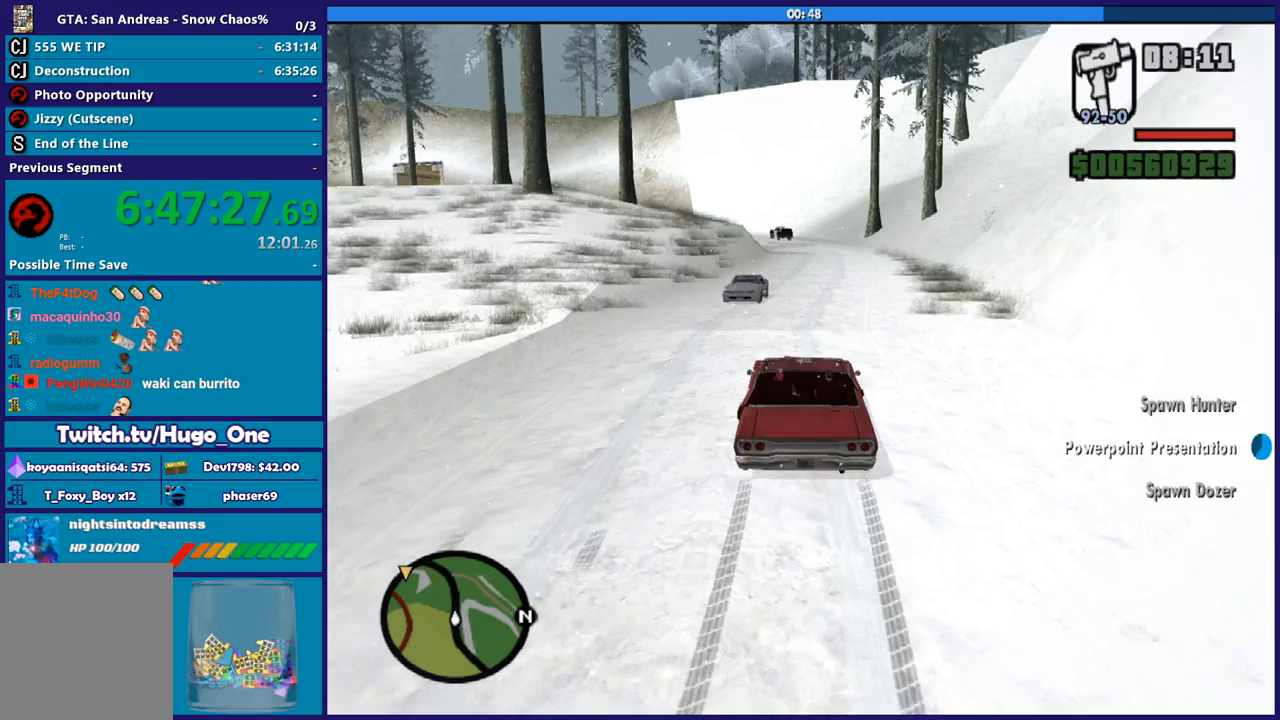
{"buttons": ["R2"], "left_stick": "down-right", "right_stick": "center", "button_events": []}
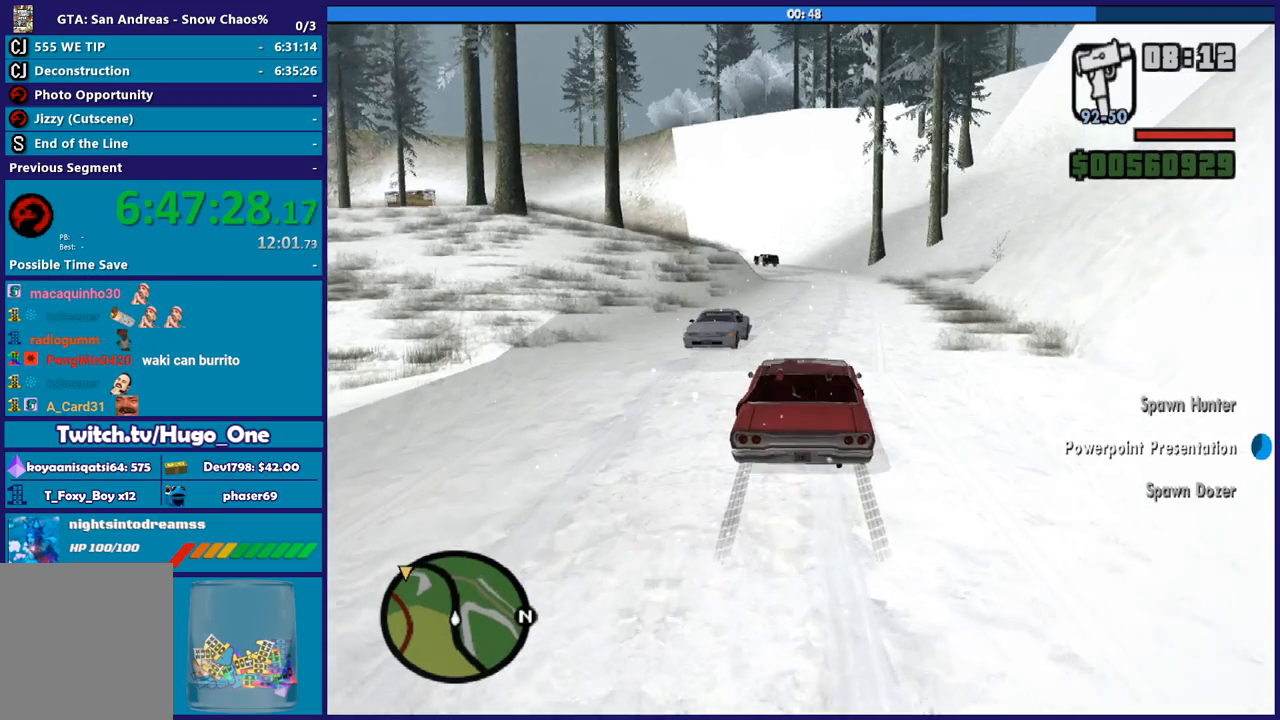
{"buttons": ["R2"], "left_stick": "center", "right_stick": "center", "button_events": []}
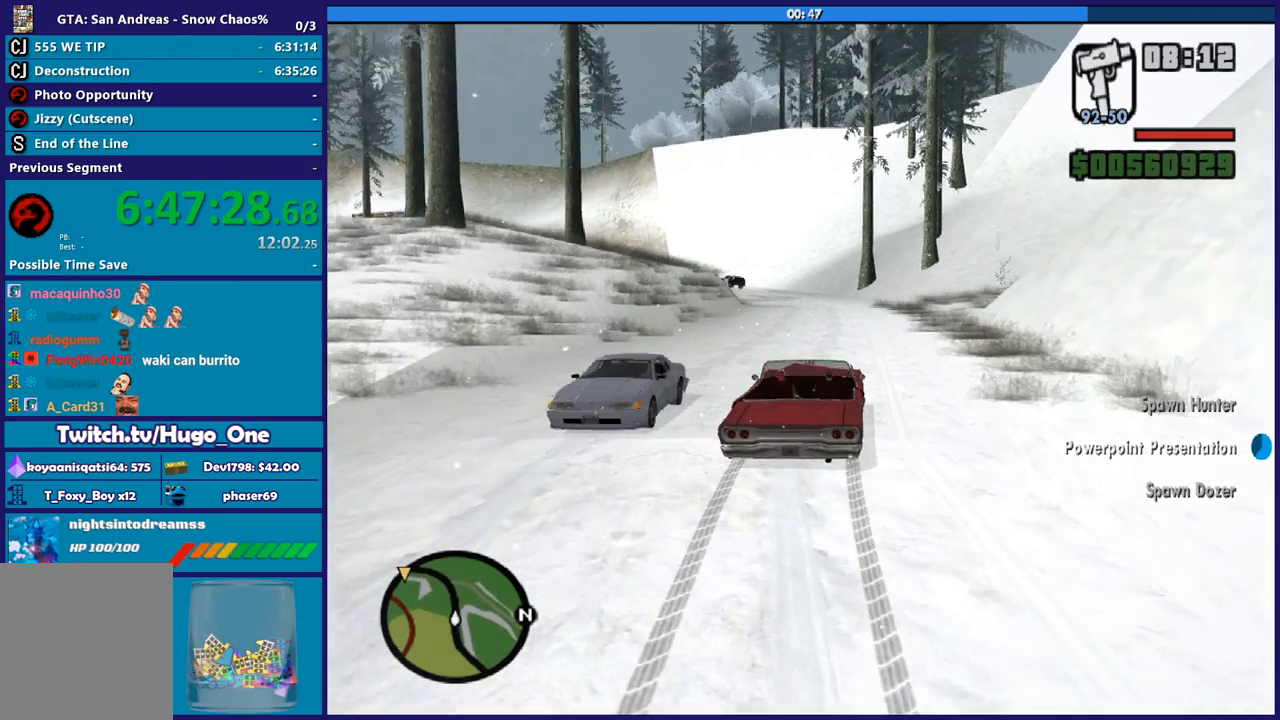
{"buttons": ["R2"], "left_stick": "down-right", "right_stick": "center", "button_events": []}
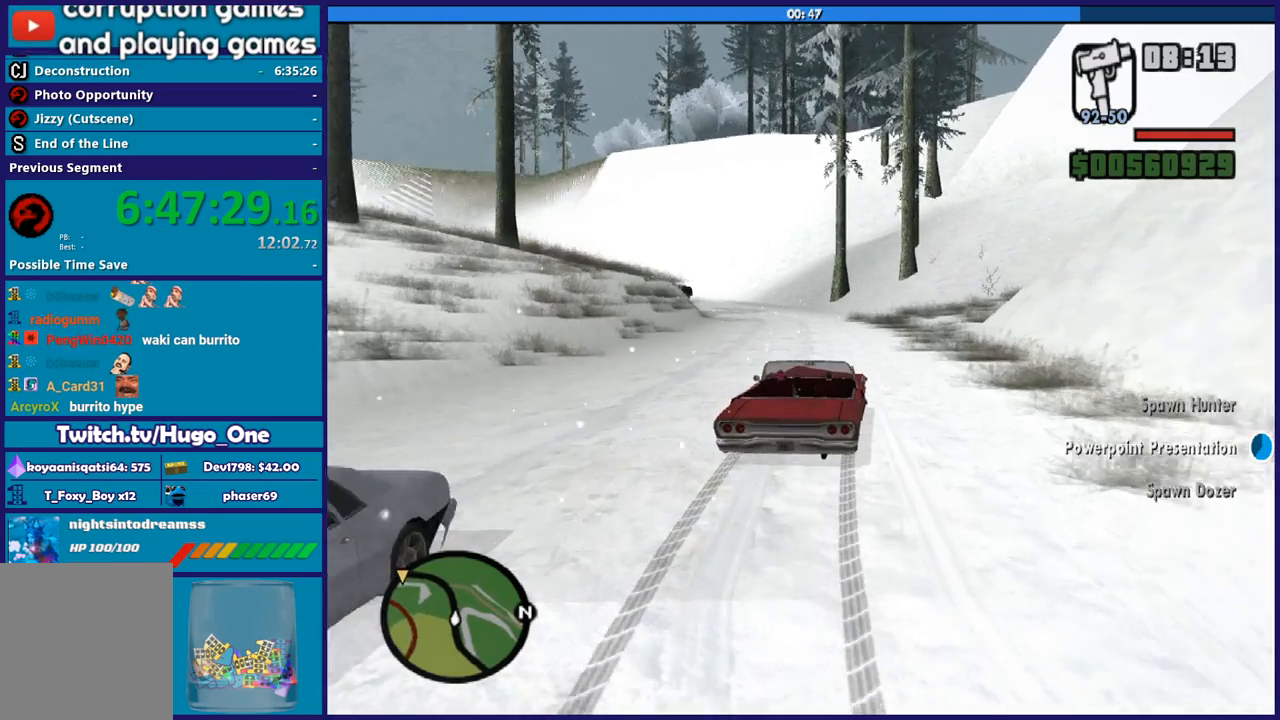
{"buttons": ["R2"], "left_stick": "center", "right_stick": "center", "button_events": []}
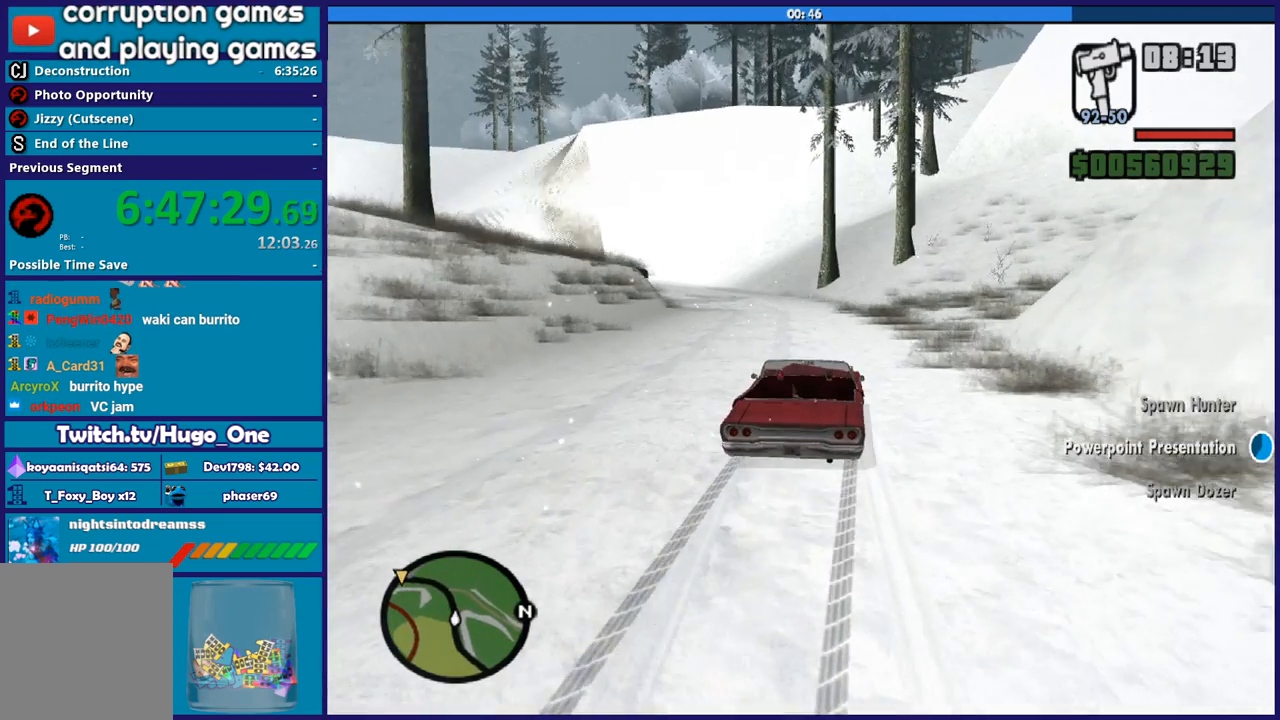
{"buttons": ["R2"], "left_stick": "left", "right_stick": "down-left", "button_events": []}
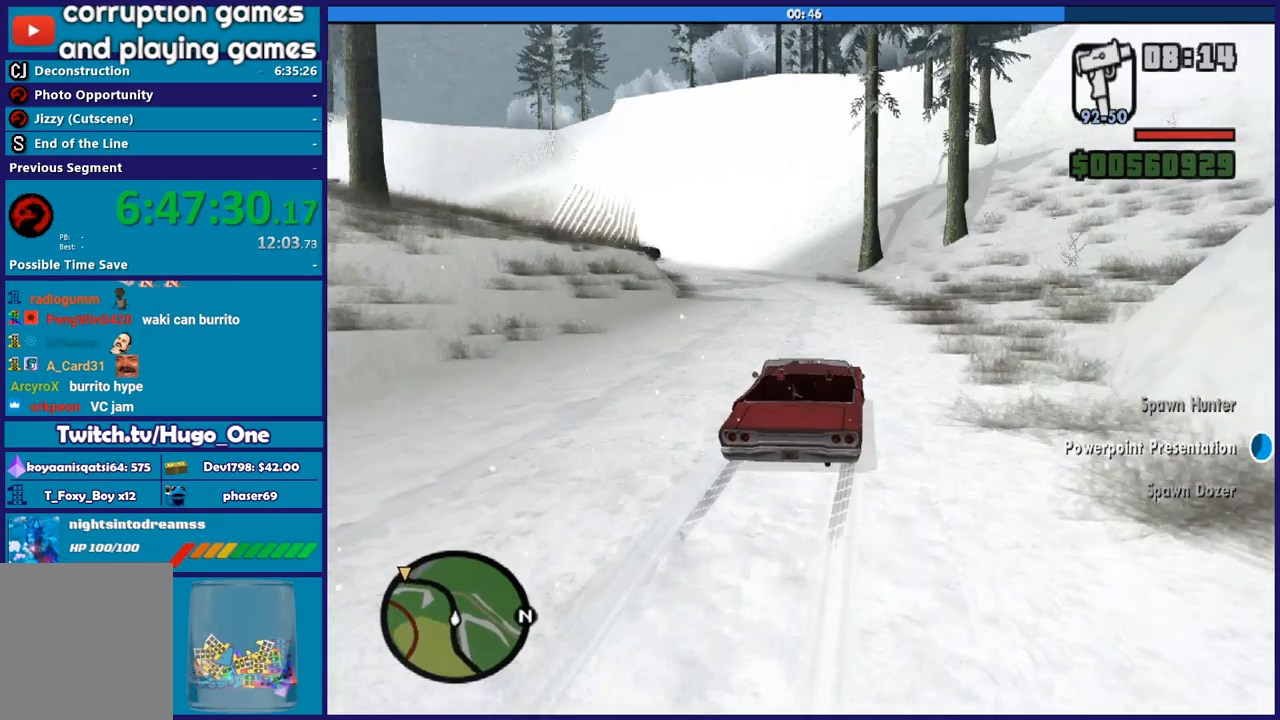
{"buttons": ["R2"], "left_stick": "right", "right_stick": "down-left", "button_events": []}
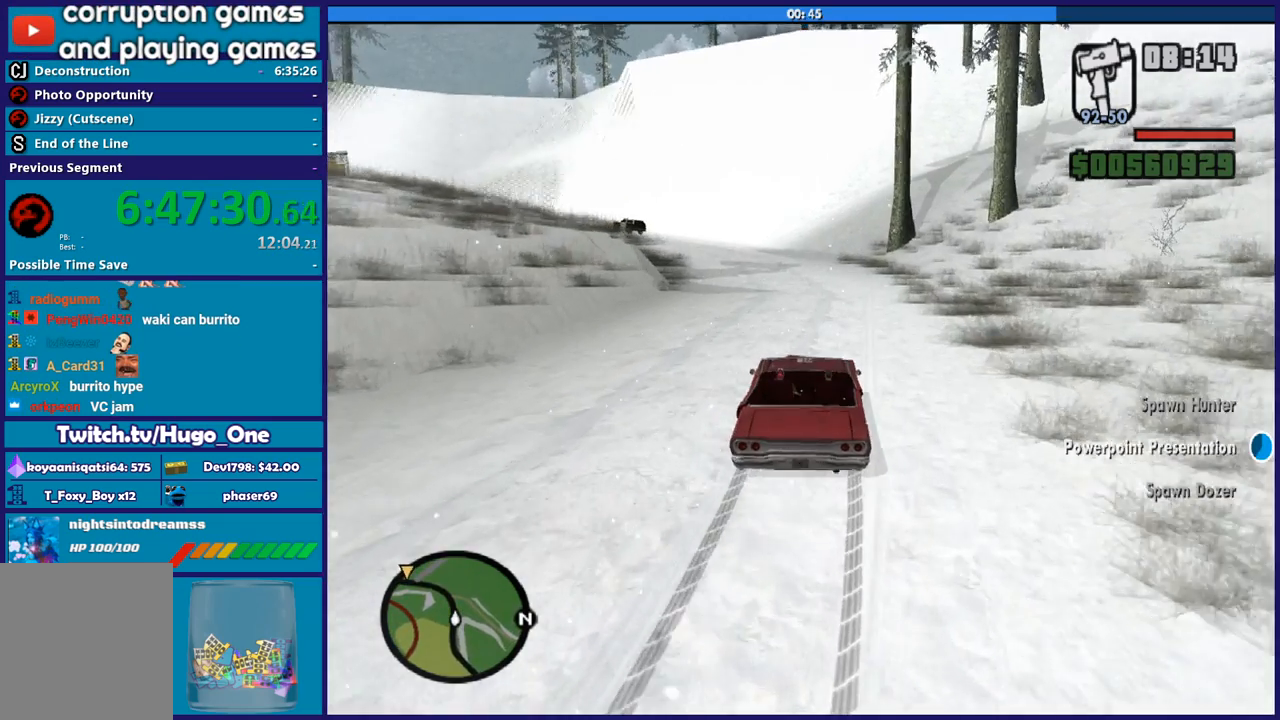
{"buttons": ["R2"], "left_stick": "right", "right_stick": "down-left", "button_events": []}
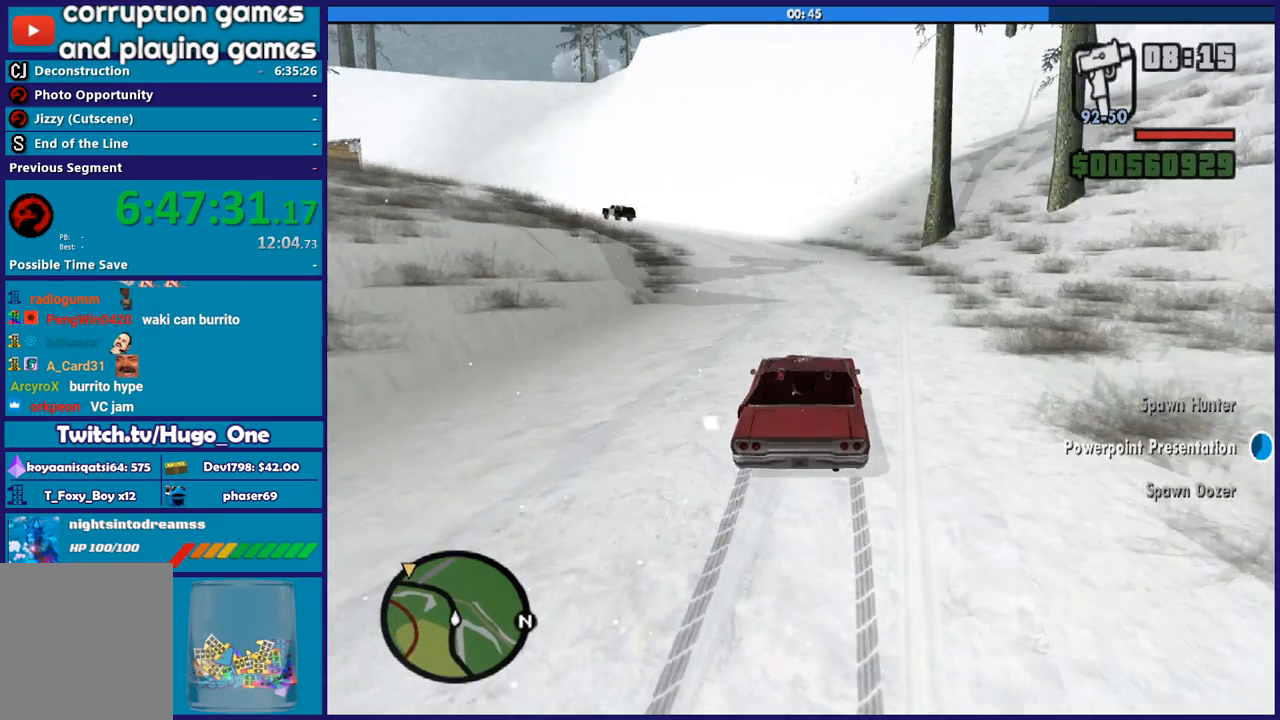
{"buttons": ["R2"], "left_stick": "left", "right_stick": "down-left", "button_events": []}
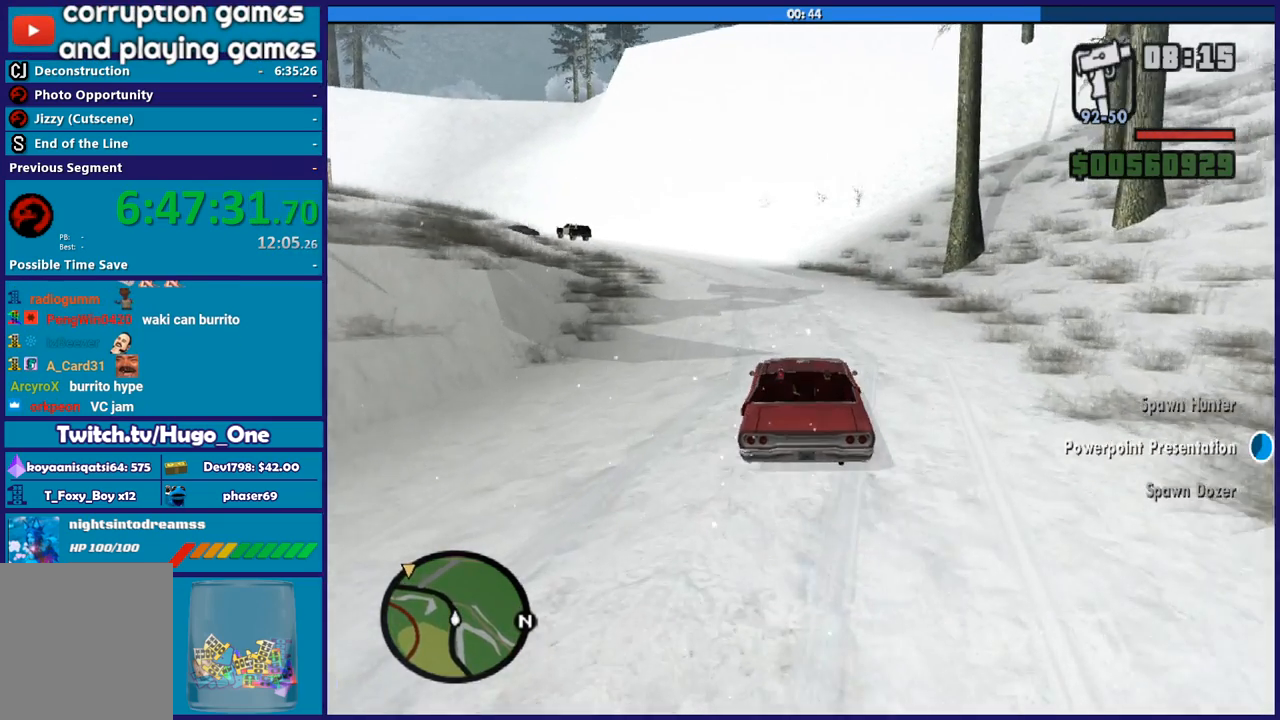
{"buttons": ["R2"], "left_stick": "right", "right_stick": "down-left", "button_events": []}
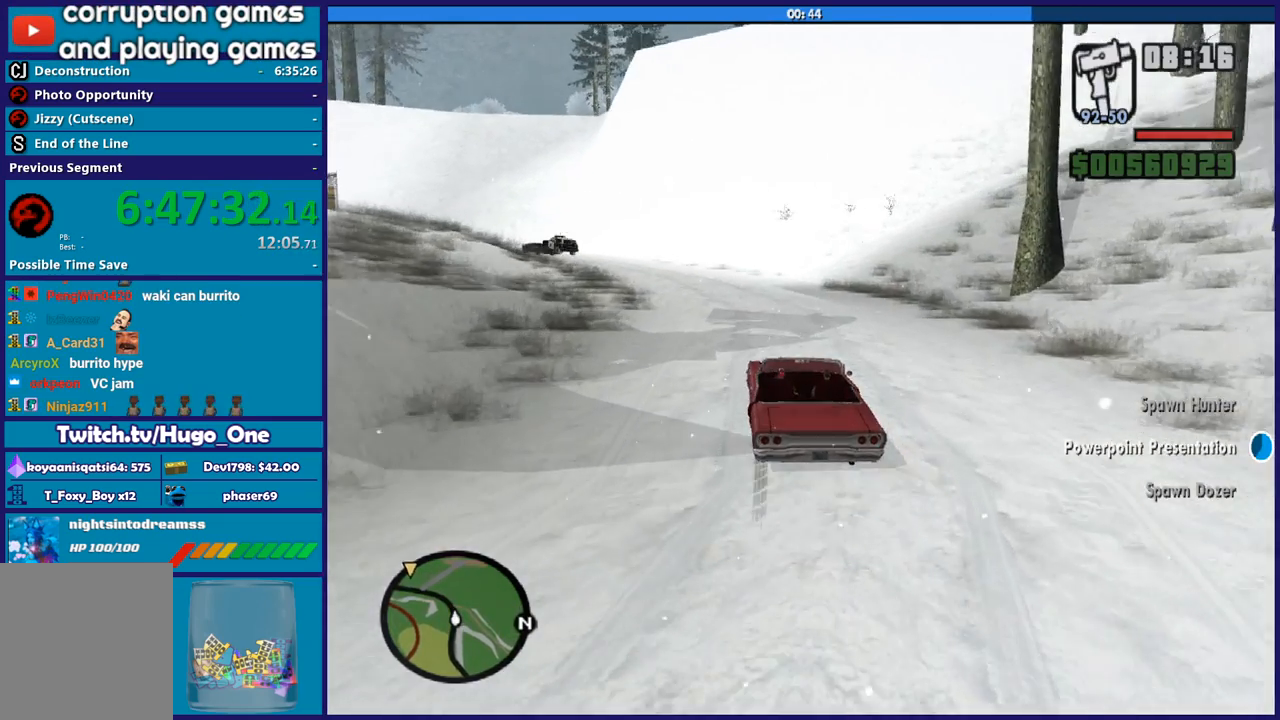
{"buttons": ["R2"], "left_stick": "left", "right_stick": "down-left", "button_events": []}